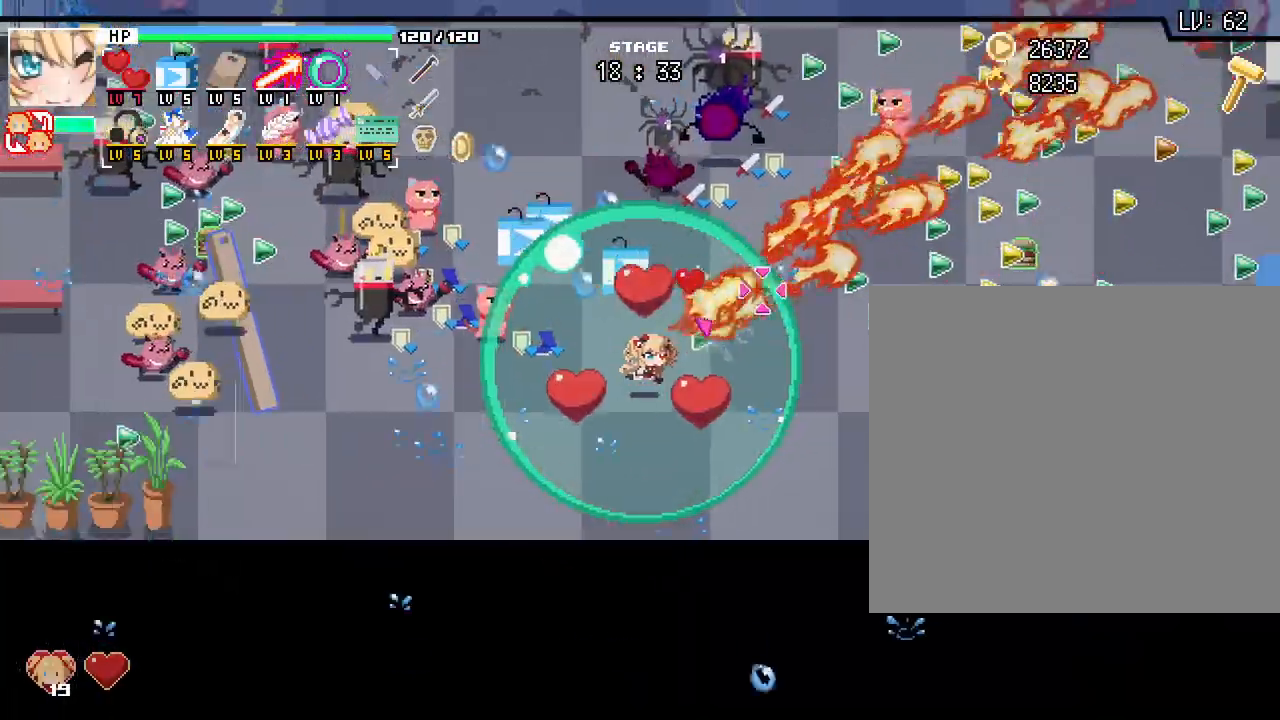
Gameplay with keyboard and mouse; each line is a JSON object with the keys and mouse buttons held at the frame after it. "events" lists presses ("down") and releases ("up") of ".", "/", "0", "1", "2", "3", "4", "5", "6", "7", "8", "9", "a", "alt_l", "alt_r", "b", "backslash", "backspace", "c", "caps_lock", "comma", "ctrl_l", "ctrl_r", "d", "e", "equals", "escape", "f", "f1", "f10", "f11", "f12", "f2", "f3", "f4", "f5", "f6", "f7", "f8", "f9", "g", "h", "i", "j", "k", "l", "lbracket", "m", "minus", "n", "o", "p", "q", "quote", "r", "rbracket", "return", "s", "semicolon", "shift_l", "shift_r", "space", "super", "t", "tab", "tilde", "u", "v", "w", "x", "y", "z", "mouse_left", "mouse_wheel", "mouse_right", "mouse_mb4" and "mouse_mb5" between this image and that frame as [ms after this image, input, new state], when the widget could be followed in between. "mouse_left", "mouse_wheel", "mouse_right", "mouse_mb4", "mouse_mb5" = the "left", "wheel", "right", "mb4", "mb5" buttons of the "mouse" list. No other keys are recorded. "wheel" means that the mouse wheel is clicked or scrolled. Not read: mouse_move.
{"keys": ["d"], "mouse": [], "events": [[17, "s", "down"], [50, "a", "down"], [50, "d", "up"], [100, "s", "up"], [250, "w", "down"], [350, "a", "up"], [383, "d", "down"], [450, "w", "up"]]}
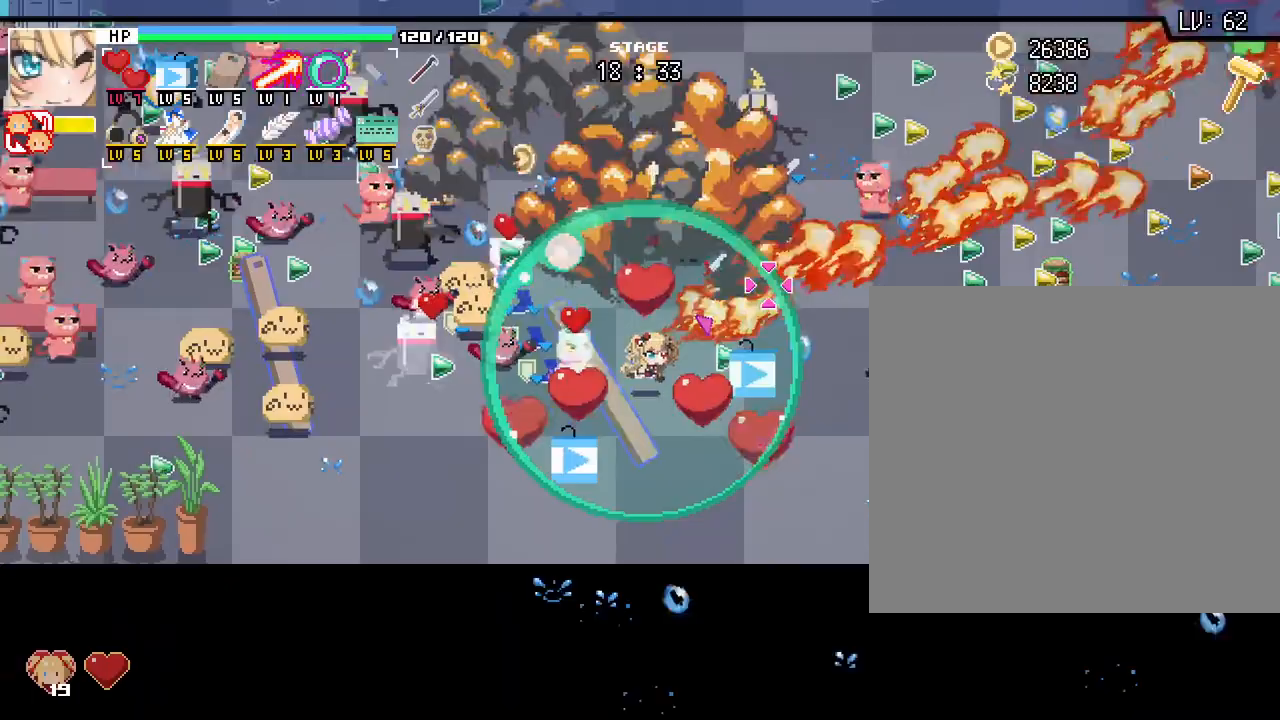
{"keys": ["d", "s"], "mouse": [], "events": [[250, "s", "down"]]}
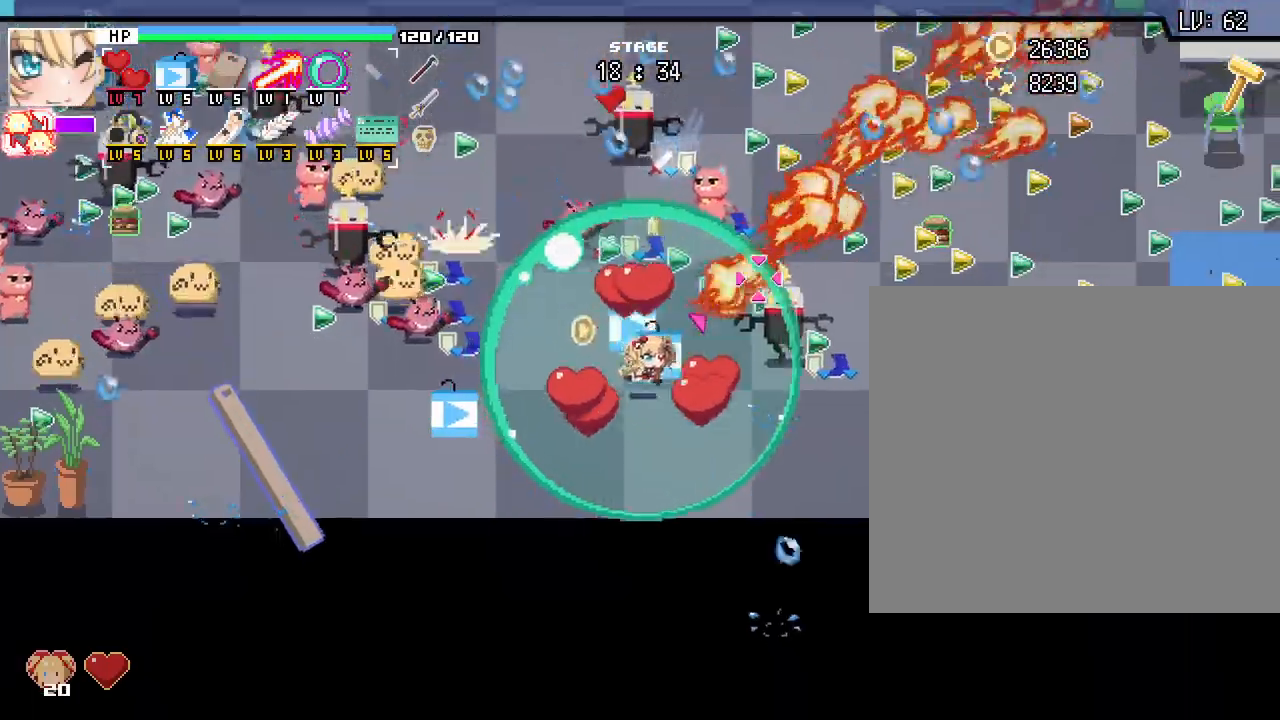
{"keys": ["d", "w"], "mouse": [], "events": [[50, "s", "up"], [183, "w", "down"], [267, "d", "up"], [300, "a", "down"], [417, "a", "up"], [450, "d", "down"]]}
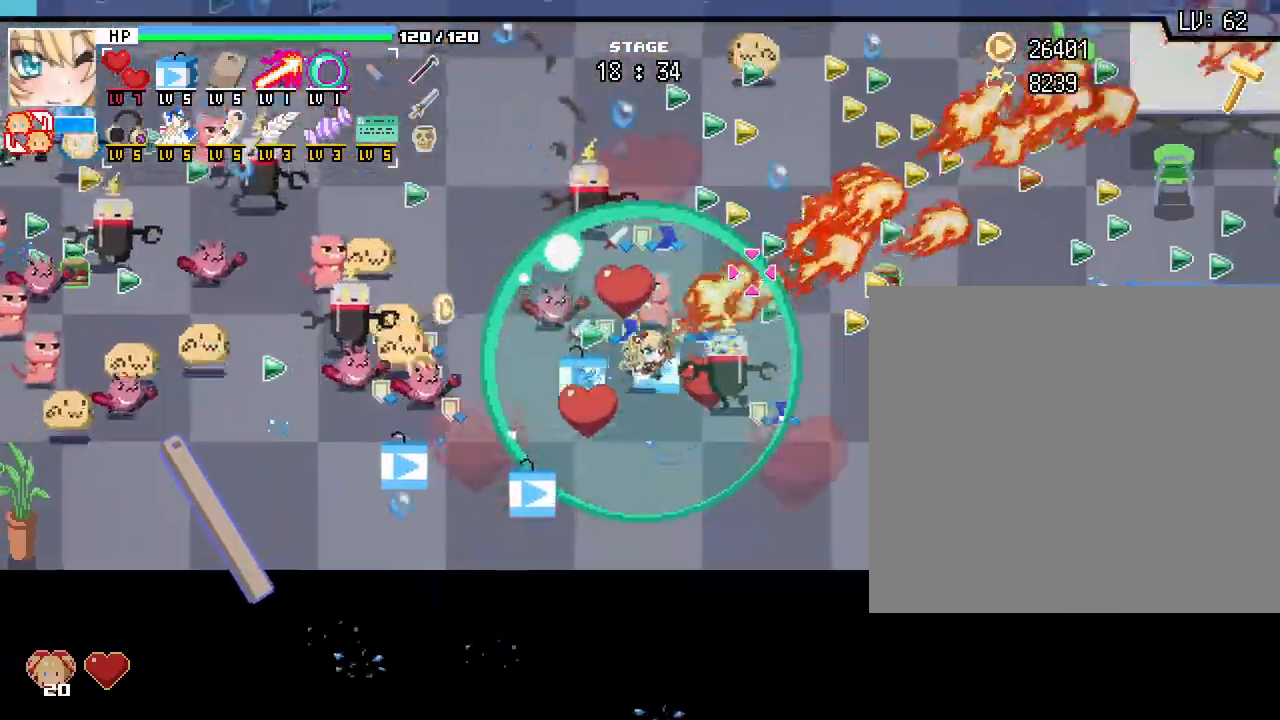
{"keys": ["d", "w"], "mouse": [], "events": []}
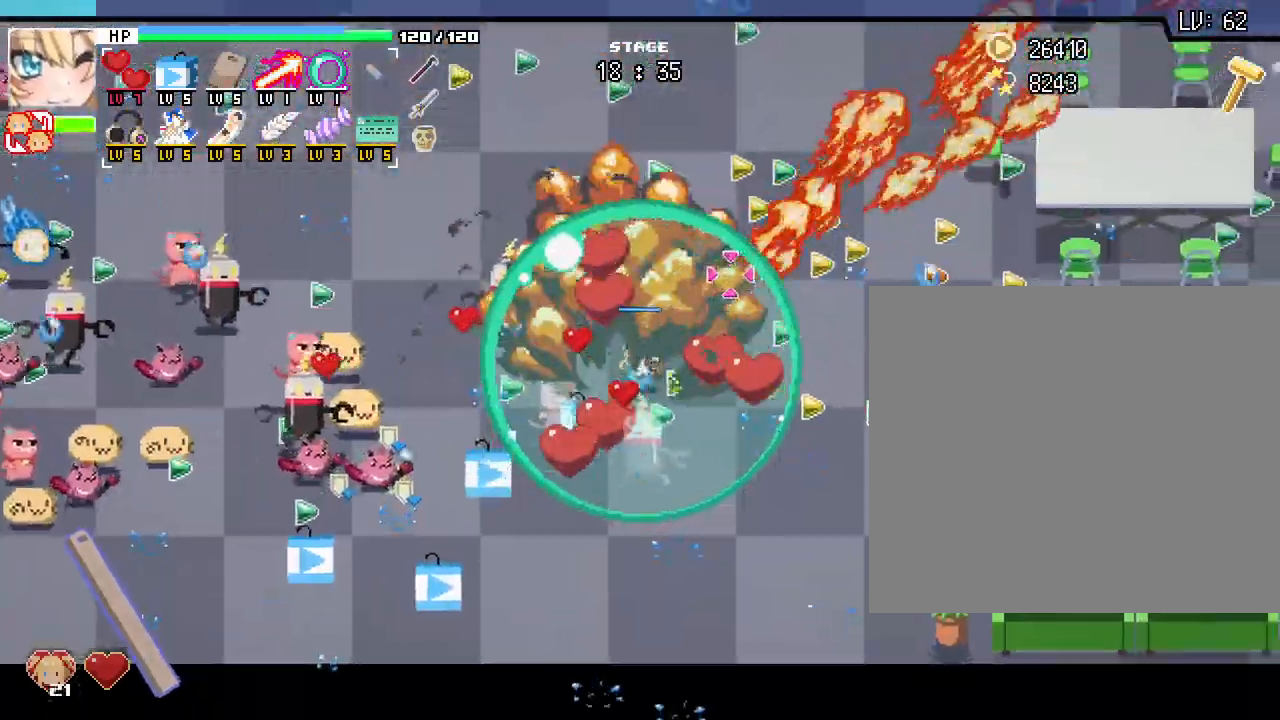
{"keys": ["d"], "mouse": [], "events": [[150, "w", "up"]]}
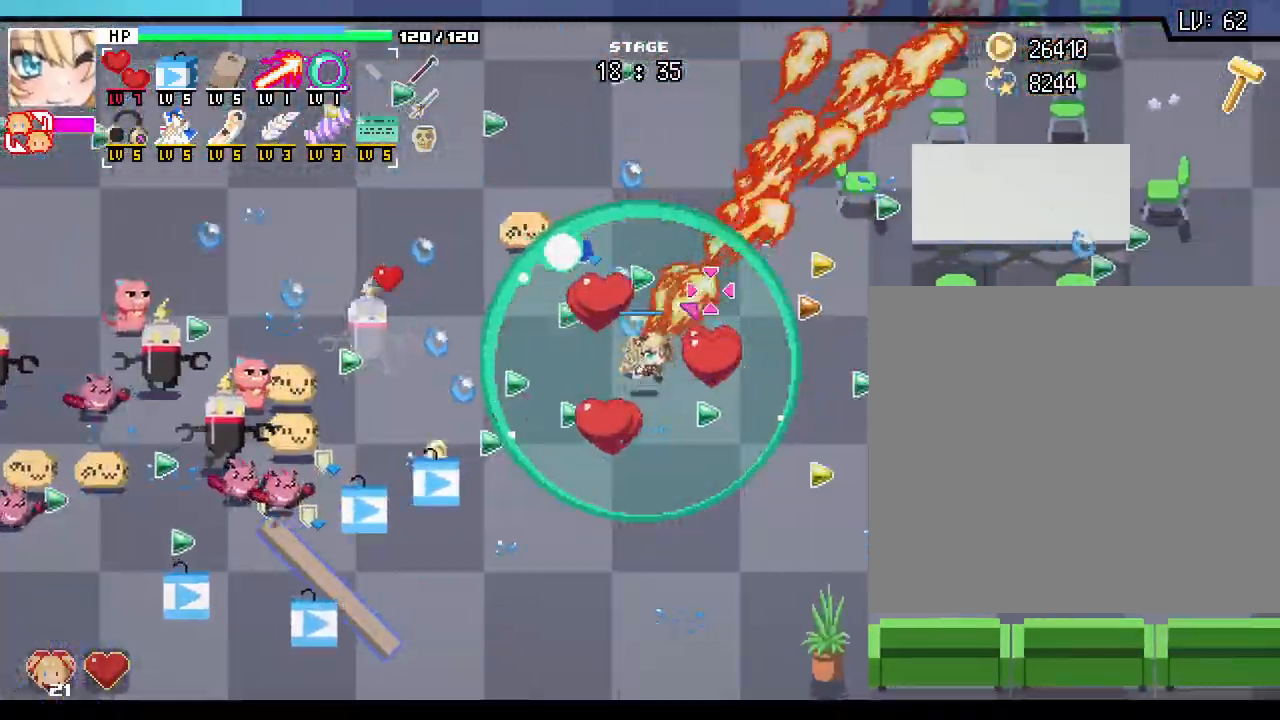
{"keys": ["d"], "mouse": [], "events": [[233, "w", "down"], [367, "w", "up"]]}
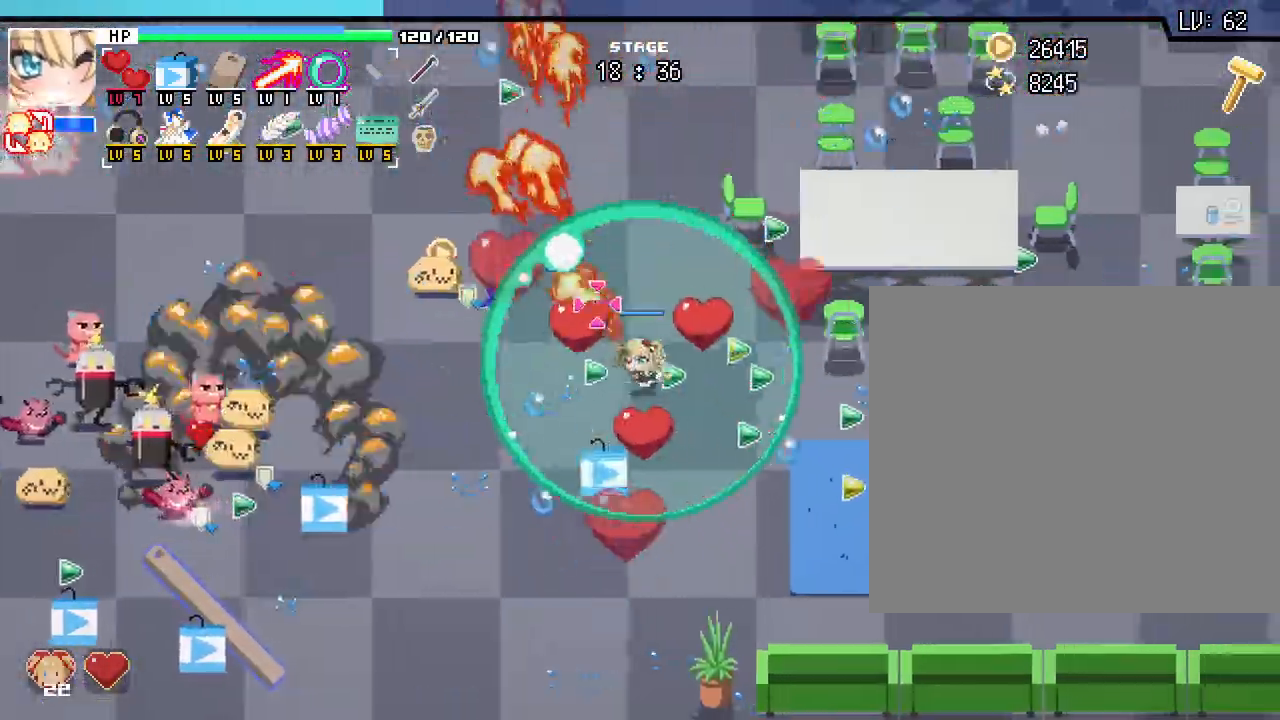
{"keys": ["s"], "mouse": [], "events": [[433, "s", "down"], [500, "d", "up"]]}
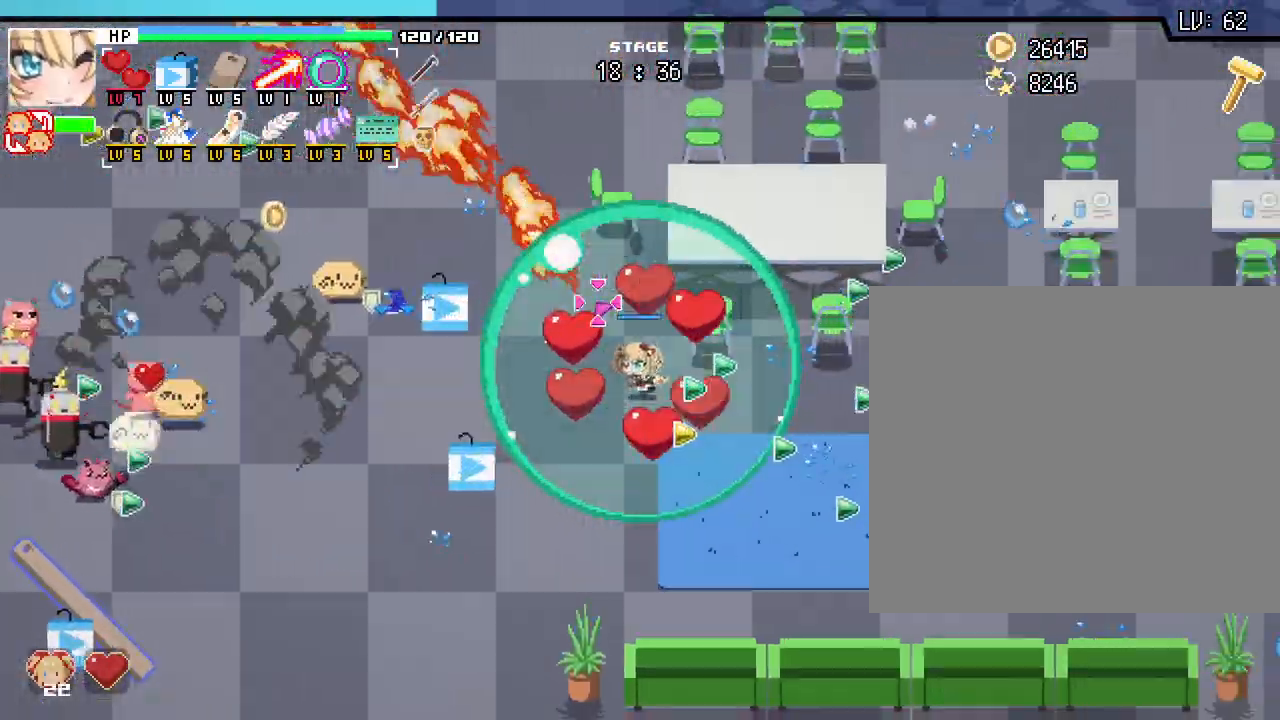
{"keys": ["a"], "mouse": [], "events": [[117, "a", "down"], [200, "s", "up"]]}
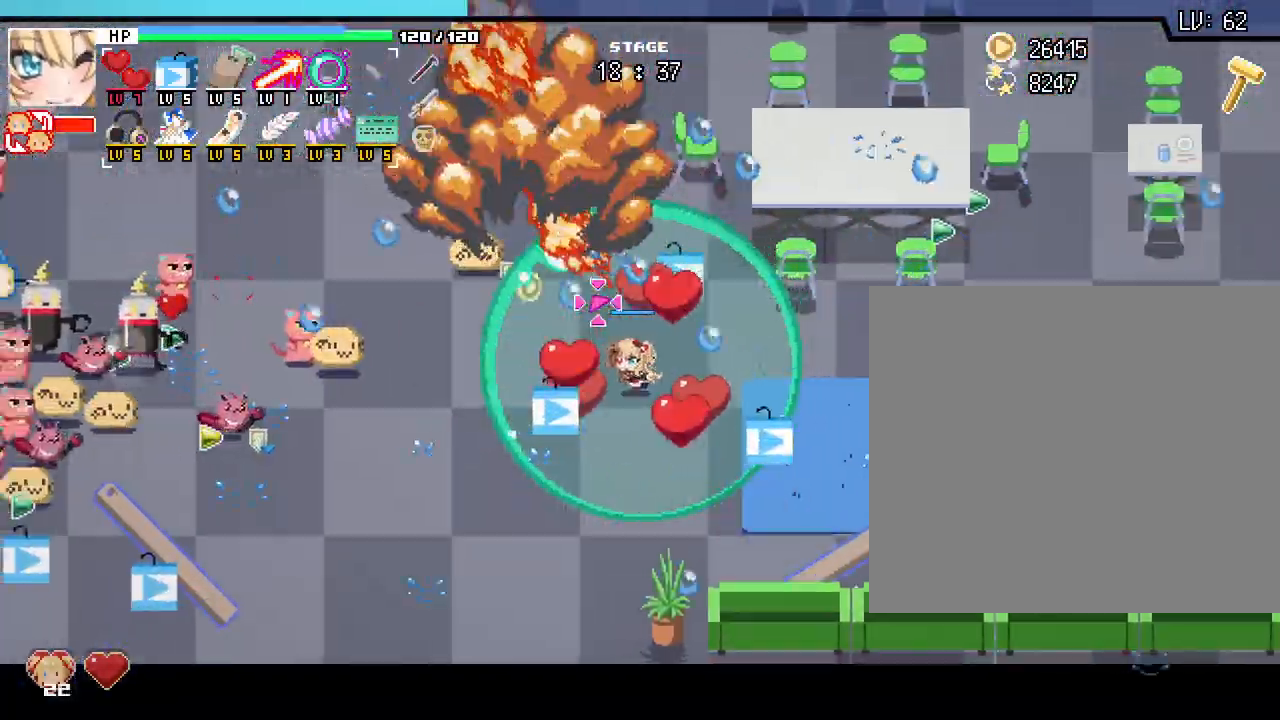
{"keys": ["d"], "mouse": [], "events": [[17, "w", "down"], [183, "a", "up"], [350, "d", "down"], [367, "w", "up"]]}
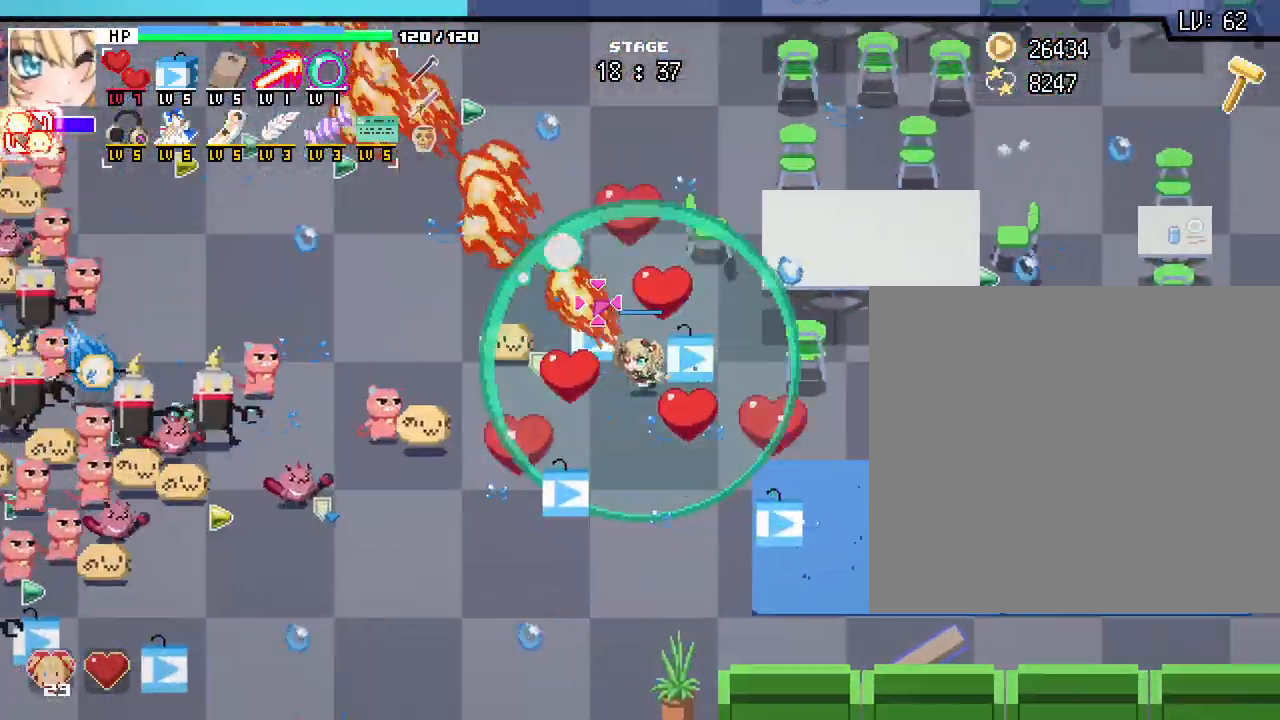
{"keys": ["d", "s"], "mouse": [], "events": [[83, "s", "down"], [133, "d", "up"], [400, "d", "down"]]}
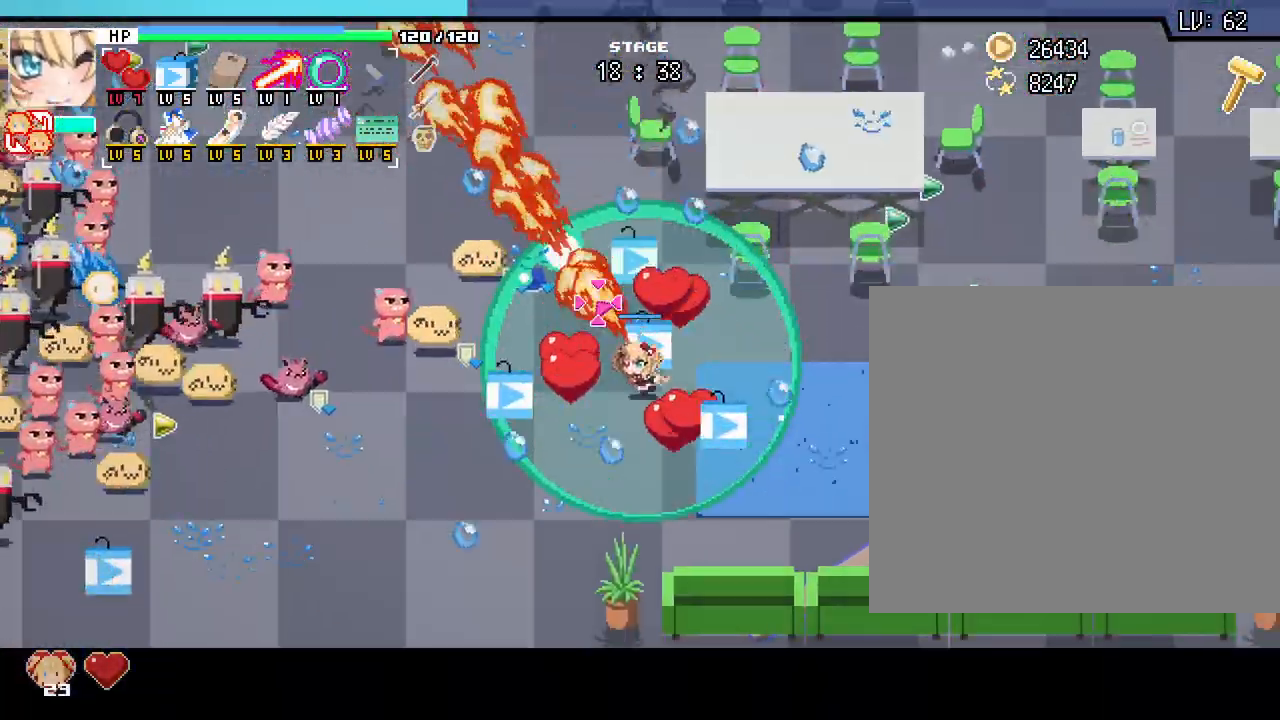
{"keys": ["a"], "mouse": ["right"], "events": [[17, "s", "up"], [183, "w", "down"], [250, "d", "up"], [300, "a", "down"], [367, "mouse_right", "down"], [367, "w", "up"]]}
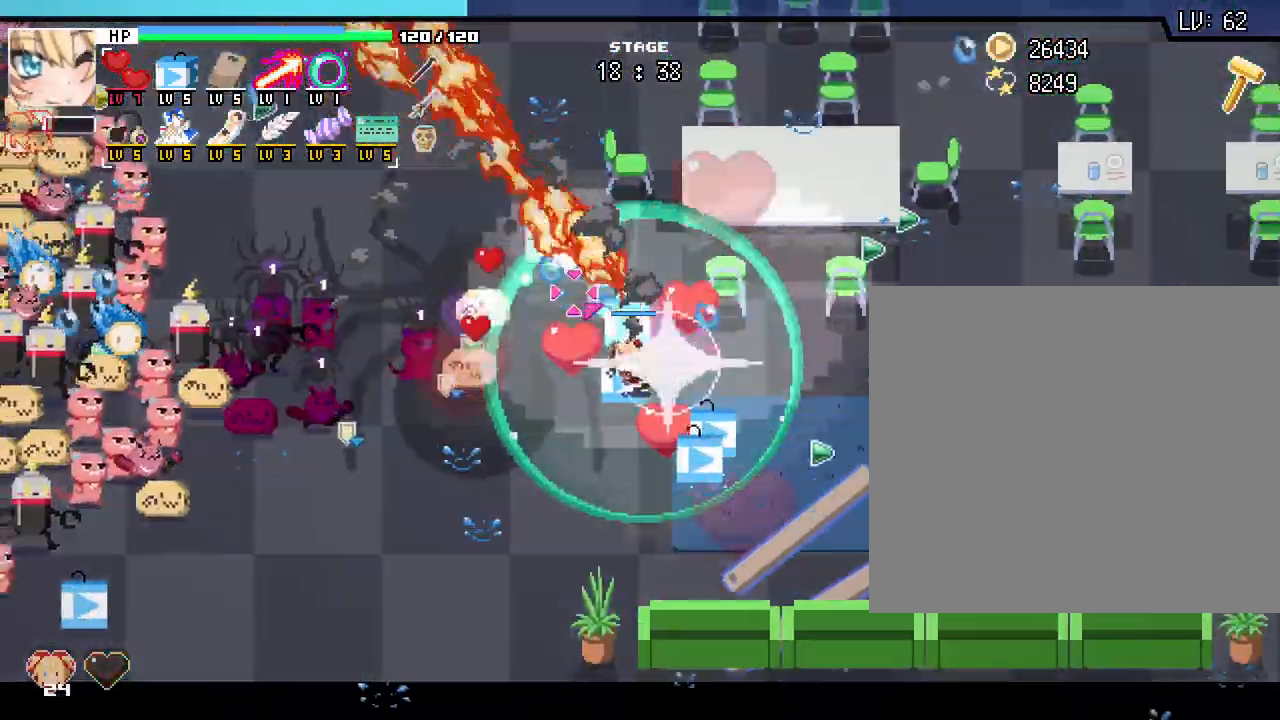
{"keys": ["a", "w"], "mouse": [], "events": [[17, "mouse_right", "up"], [33, "s", "down"], [83, "a", "up"], [117, "d", "down"], [200, "s", "up"], [367, "w", "down"], [433, "d", "up"], [483, "a", "down"]]}
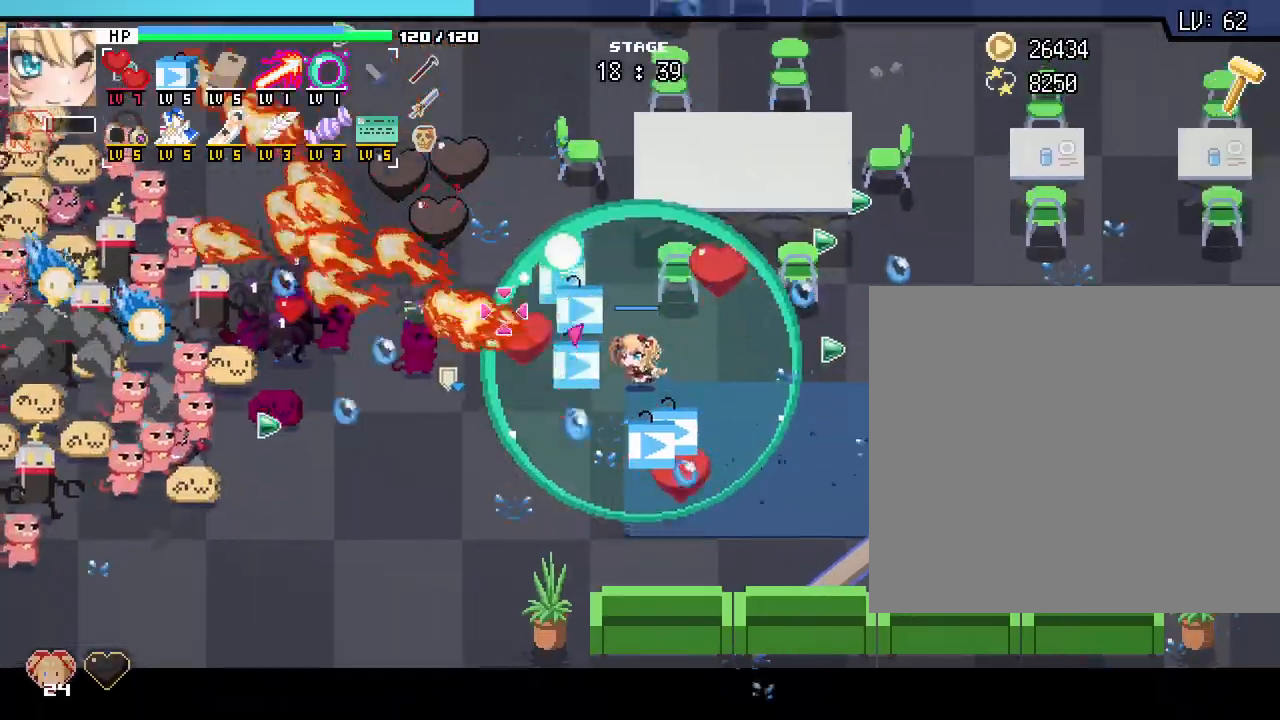
{"keys": ["d", "s"], "mouse": [], "events": [[200, "a", "up"], [250, "d", "down"], [283, "w", "up"], [483, "s", "down"]]}
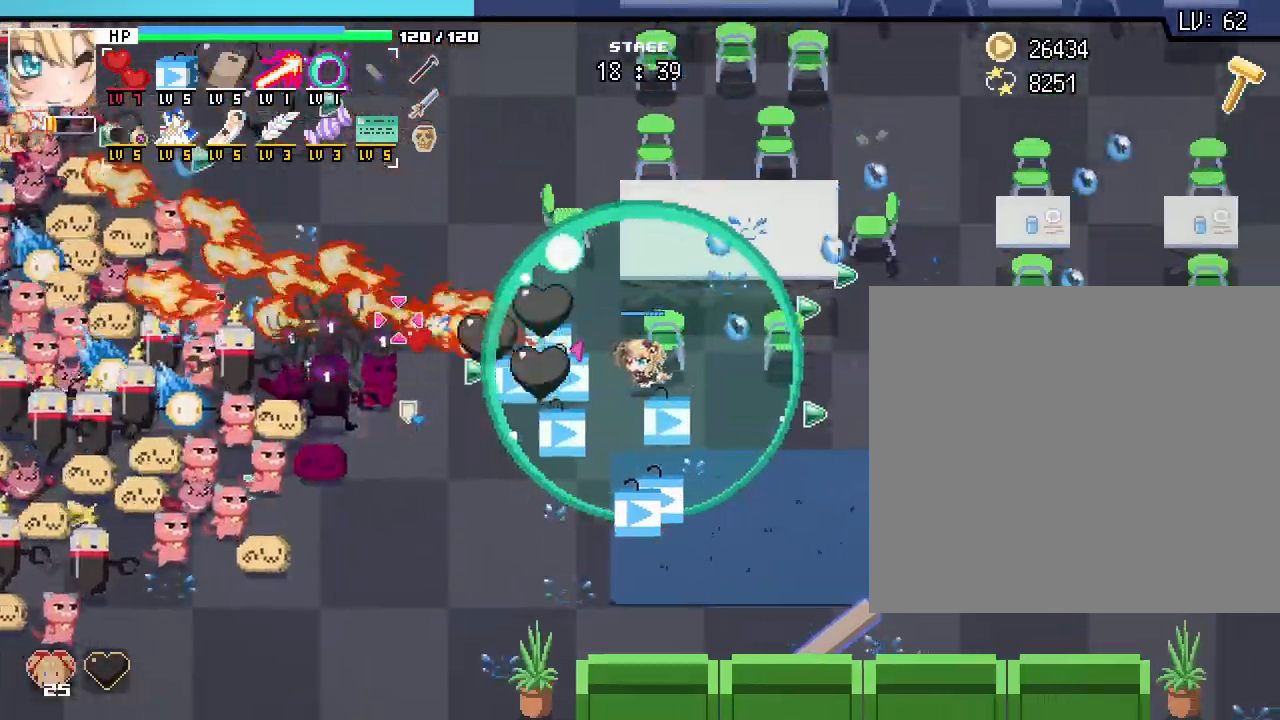
{"keys": ["d", "s"], "mouse": [], "events": [[33, "d", "up"], [217, "a", "down"], [417, "a", "up"], [433, "d", "down"]]}
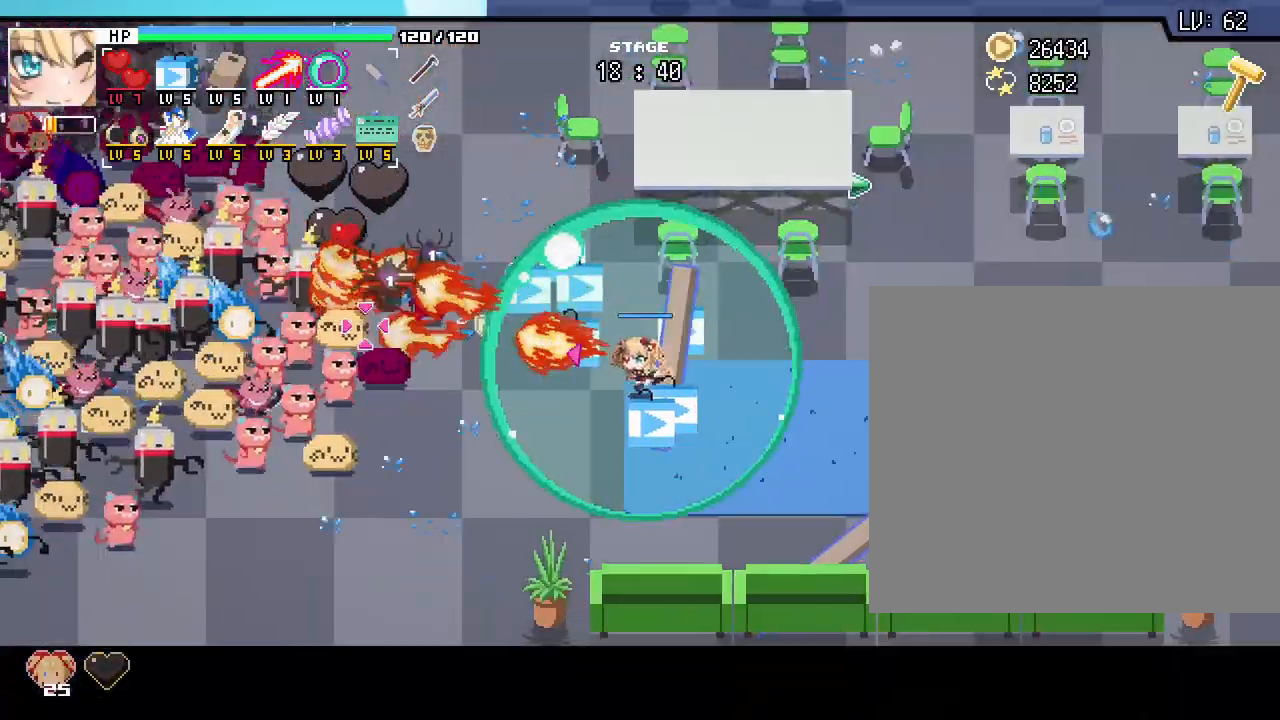
{"keys": ["d", "w"], "mouse": []}
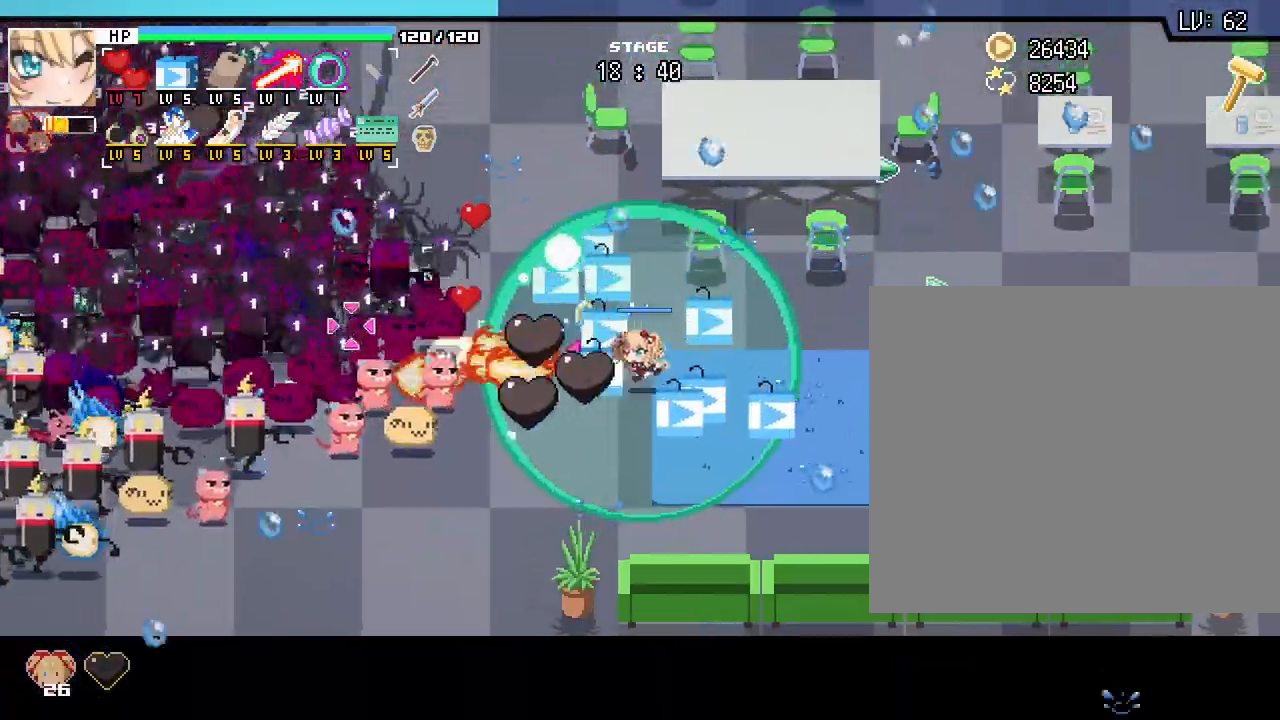
{"keys": ["d"], "mouse": []}
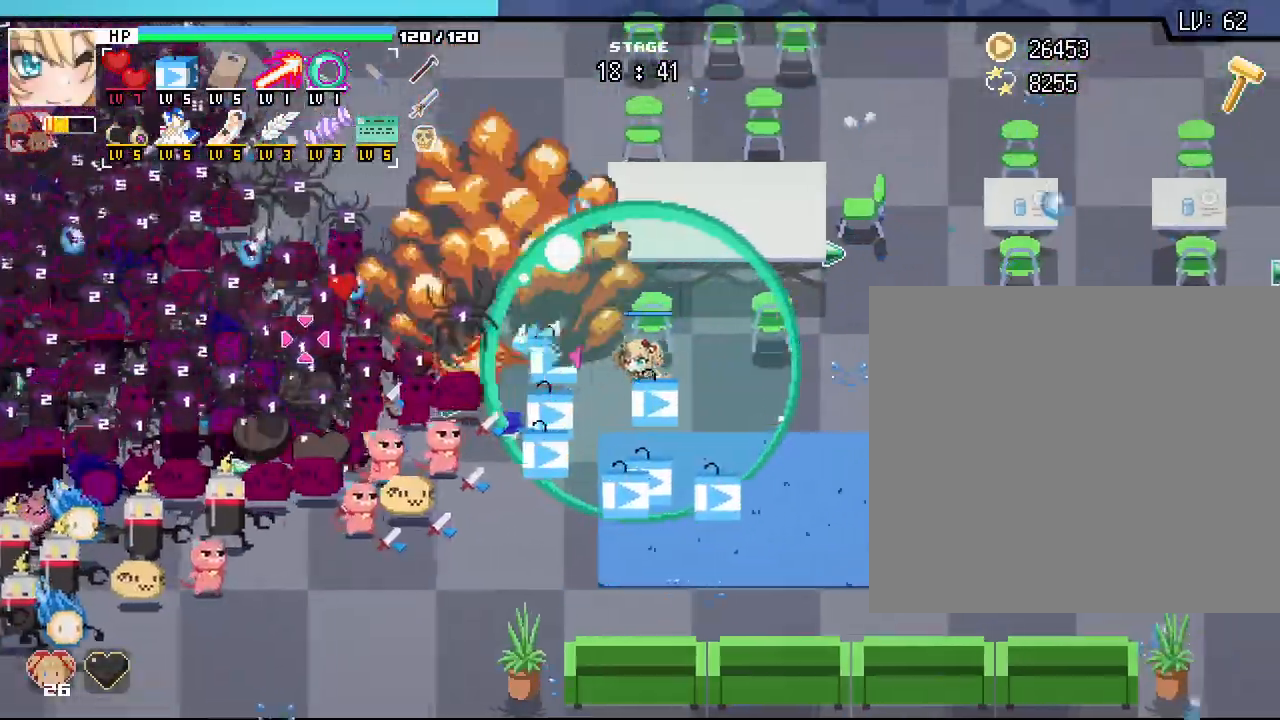
{"keys": ["d"], "mouse": [], "events": [[67, "d", "up"], [67, "s", "down"], [267, "a", "down"], [383, "d", "down"], [400, "a", "up"], [433, "s", "up"]]}
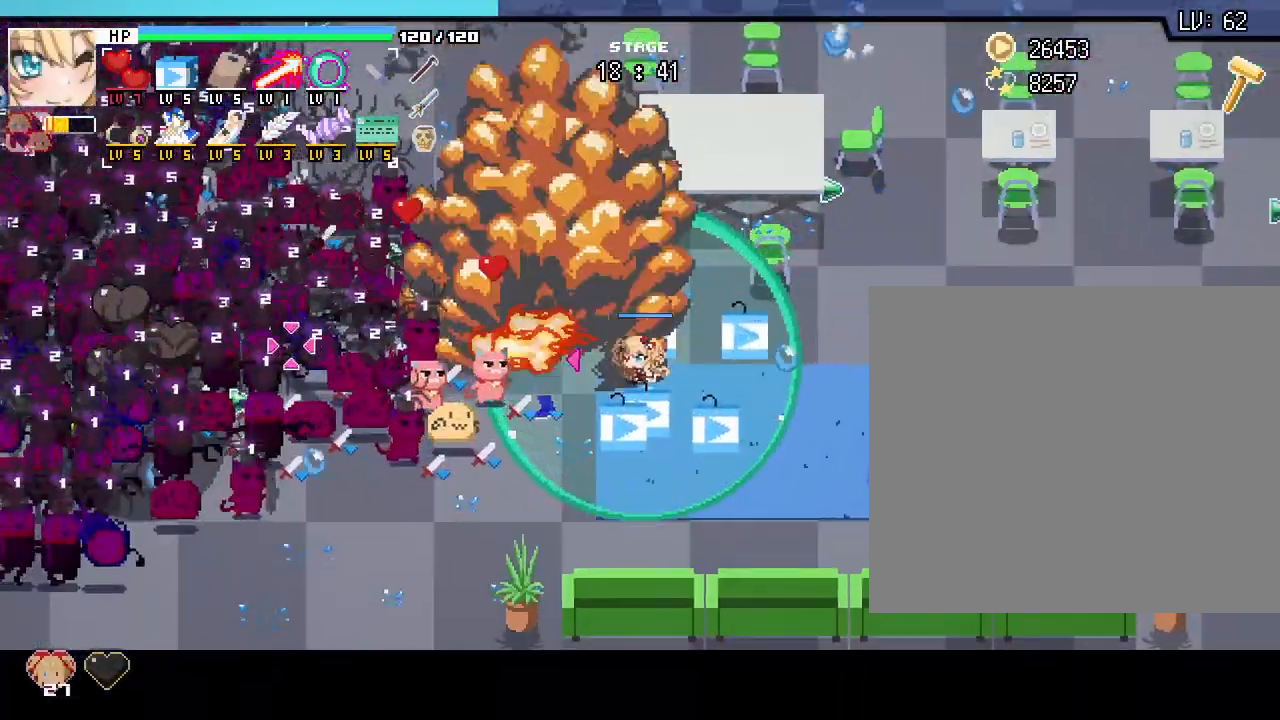
{"keys": ["d"], "mouse": [], "events": [[67, "w", "down"], [117, "d", "up"], [183, "a", "down"], [317, "a", "up"], [350, "d", "down"], [367, "w", "up"]]}
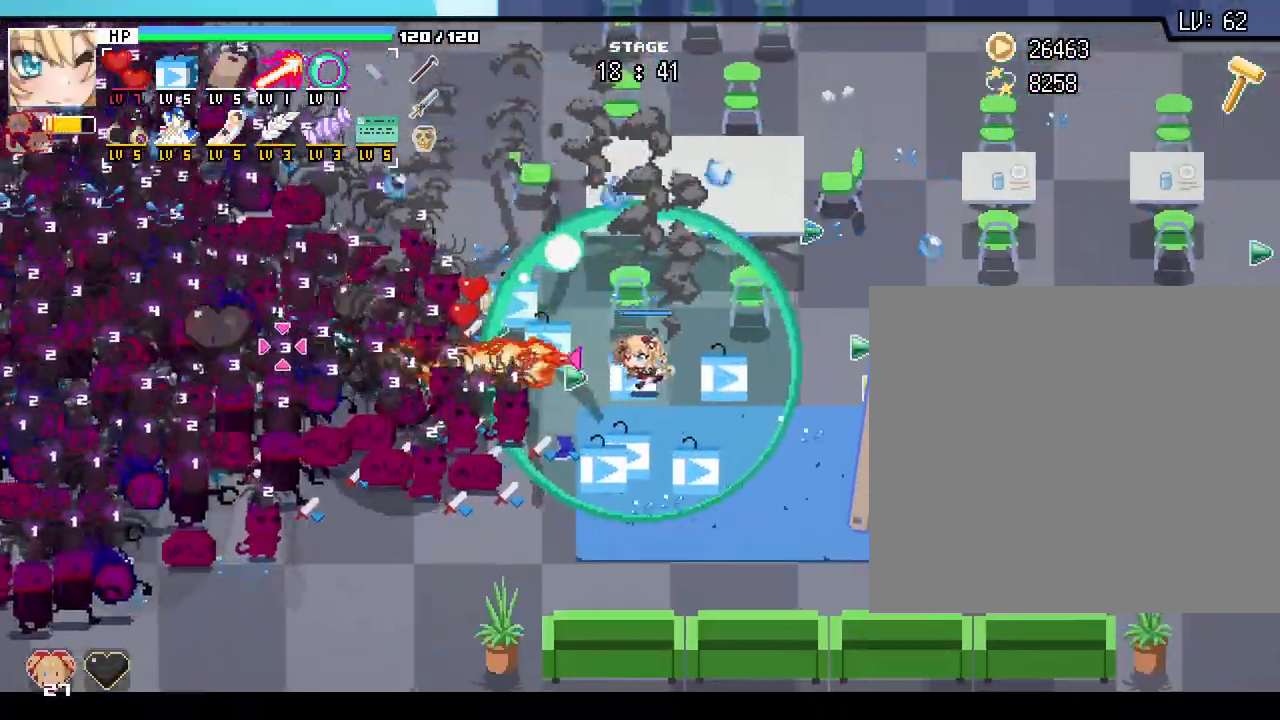
{"keys": ["s"], "mouse": [], "events": [[67, "s", "down"], [233, "d", "up"]]}
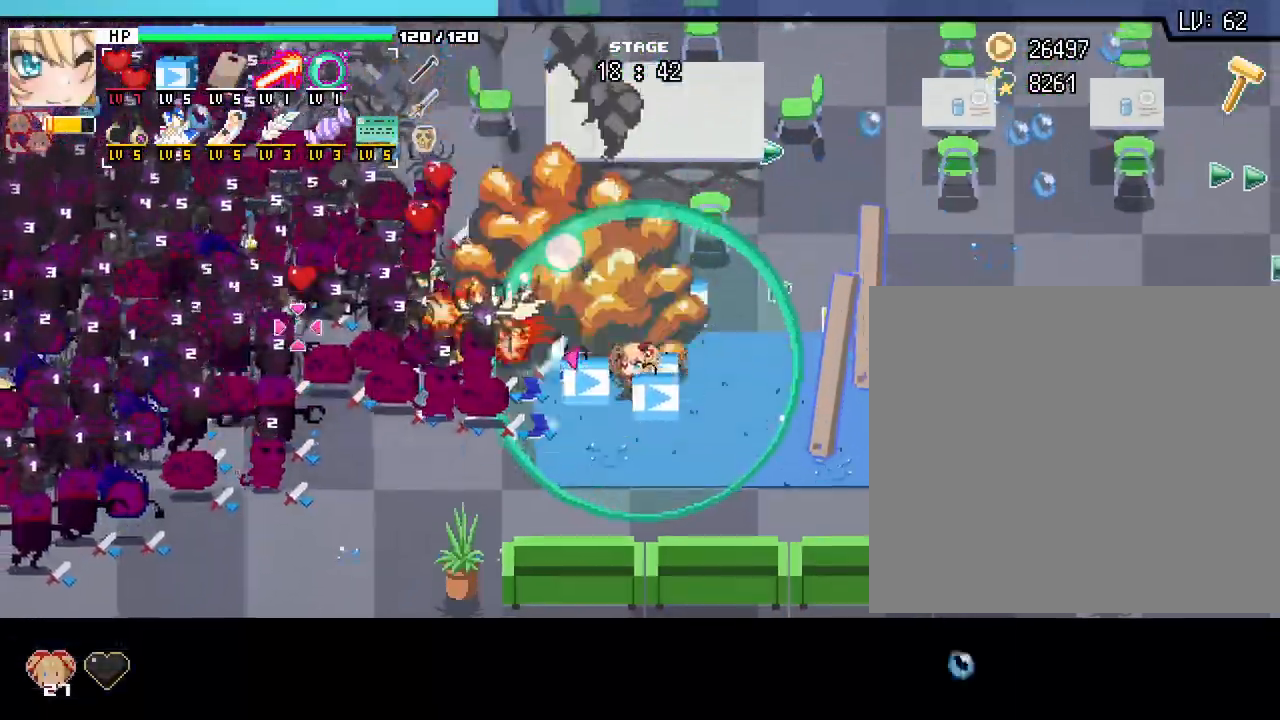
{"keys": ["w"], "mouse": [], "events": [[17, "a", "down"], [133, "a", "up"], [133, "d", "down"], [167, "s", "up"], [317, "w", "down"], [417, "d", "up"]]}
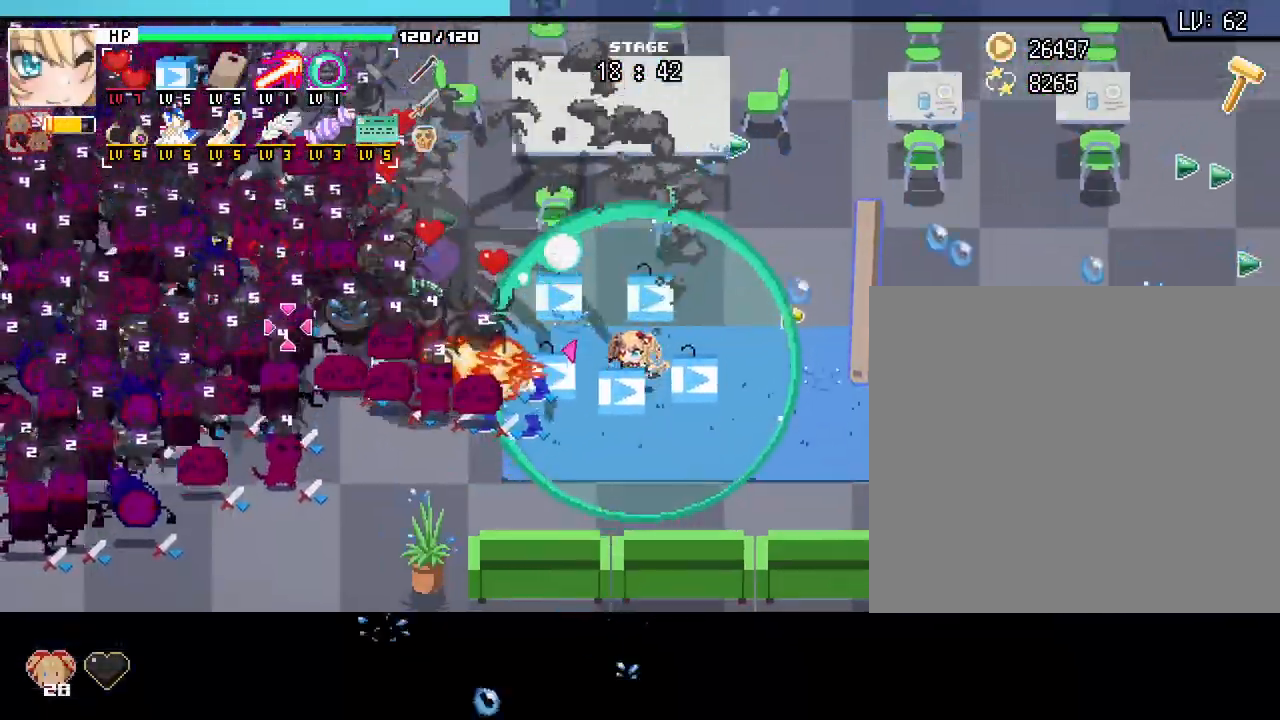
{"keys": ["s"], "mouse": [], "events": [[100, "d", "down"], [150, "w", "up"], [317, "s", "down"], [417, "d", "up"]]}
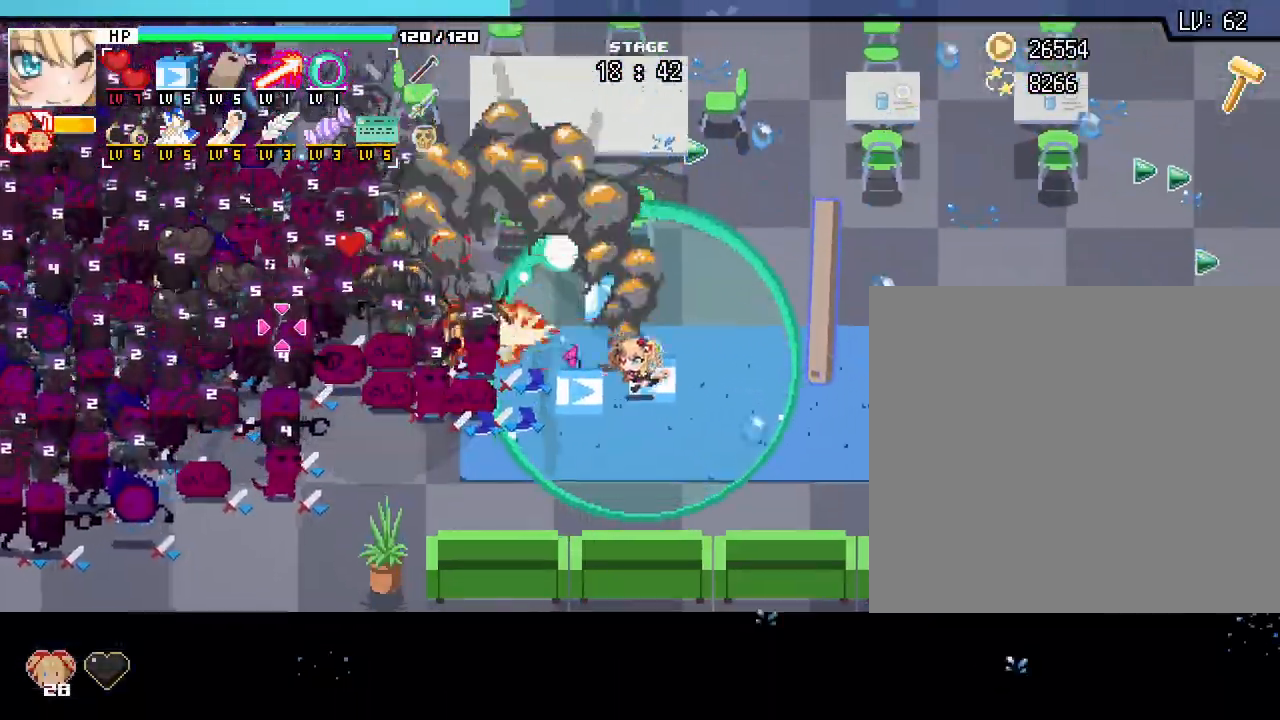
{"keys": ["w"], "mouse": [], "events": [[17, "a", "down"], [67, "a", "up"], [83, "d", "down"], [167, "s", "up"], [317, "w", "down"], [400, "d", "up"]]}
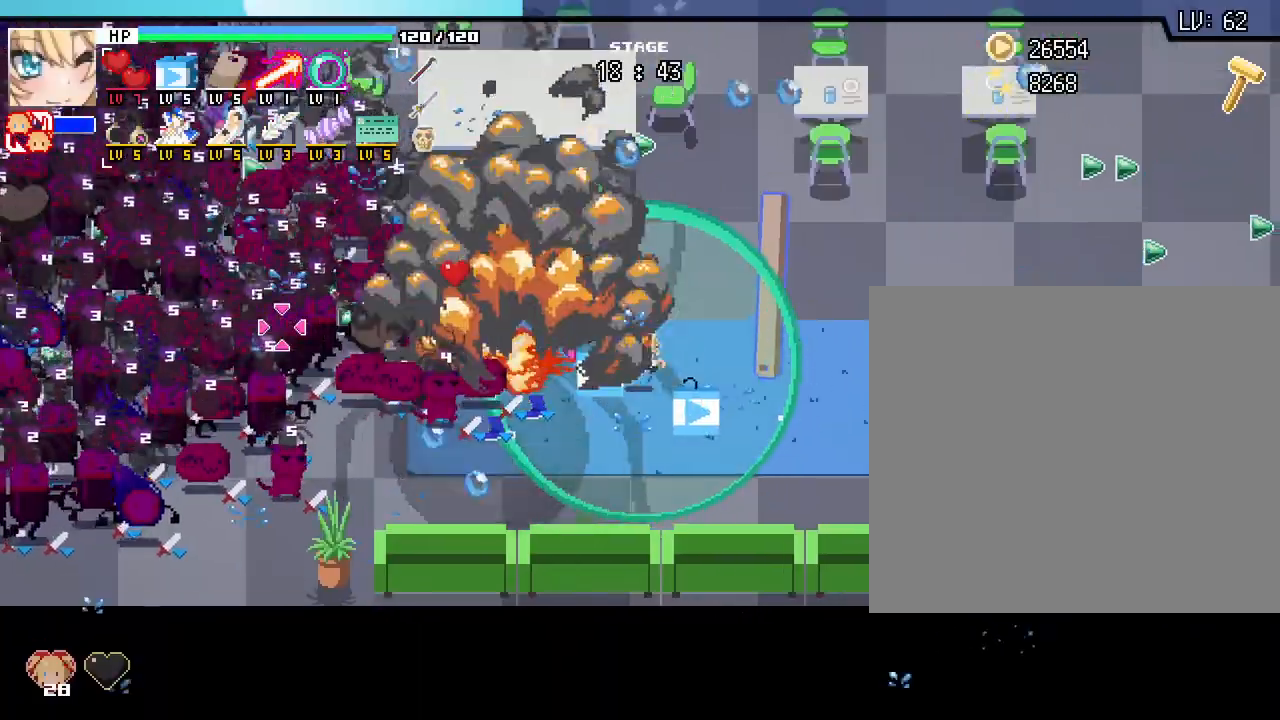
{"keys": ["a", "s"], "mouse": [], "events": [[33, "a", "down"], [50, "mouse_right", "down"], [100, "d", "down"], [117, "a", "up"], [150, "mouse_right", "up"], [167, "w", "up"], [317, "s", "down"], [350, "d", "up"], [433, "a", "down"]]}
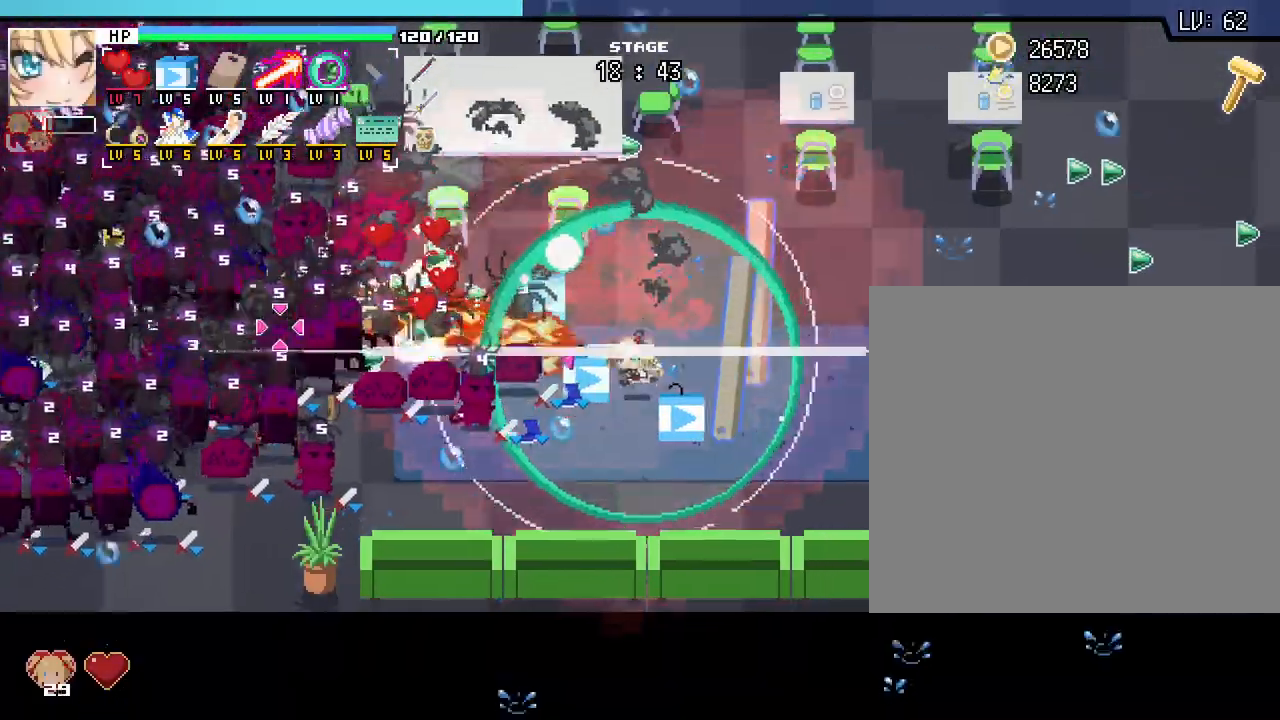
{"keys": ["a", "w"], "mouse": [], "events": [[67, "a", "up"], [117, "d", "down"], [117, "s", "up"], [267, "w", "down"], [317, "d", "up"], [383, "a", "down"]]}
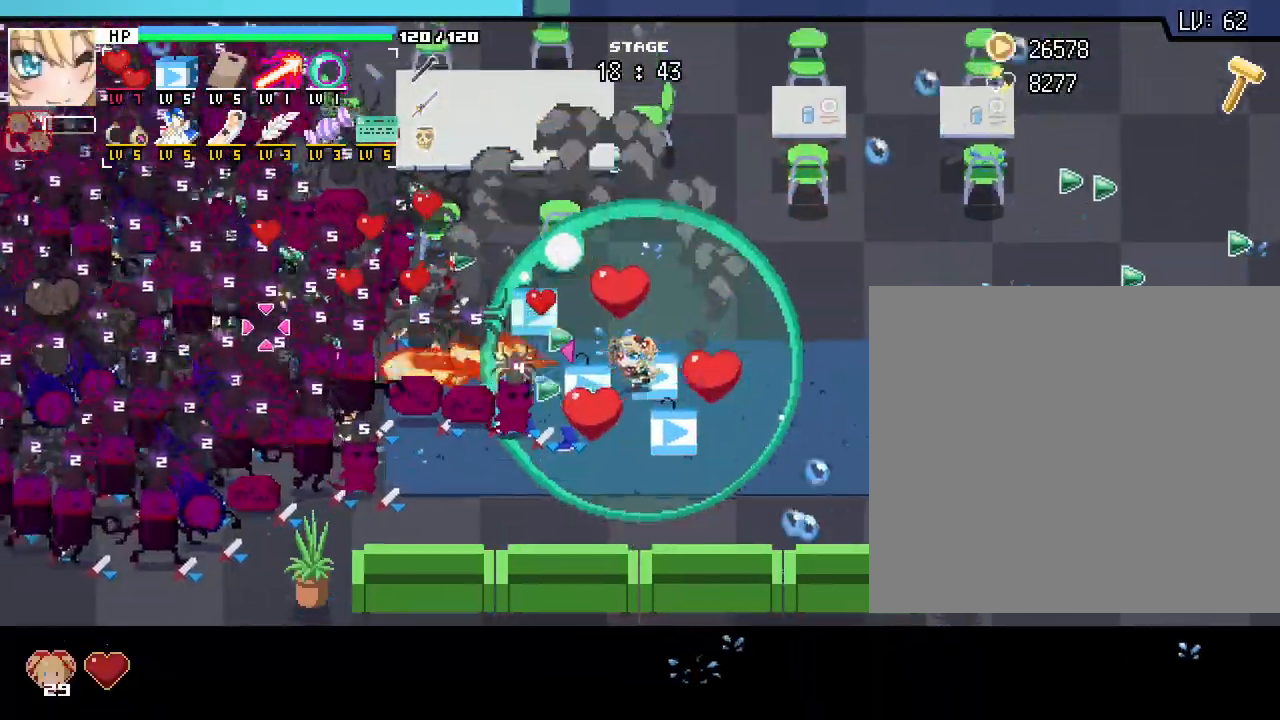
{"keys": ["a", "s"], "mouse": [], "events": [[17, "a", "up"], [67, "d", "down"], [83, "w", "up"], [300, "s", "down"], [367, "d", "up"], [450, "a", "down"]]}